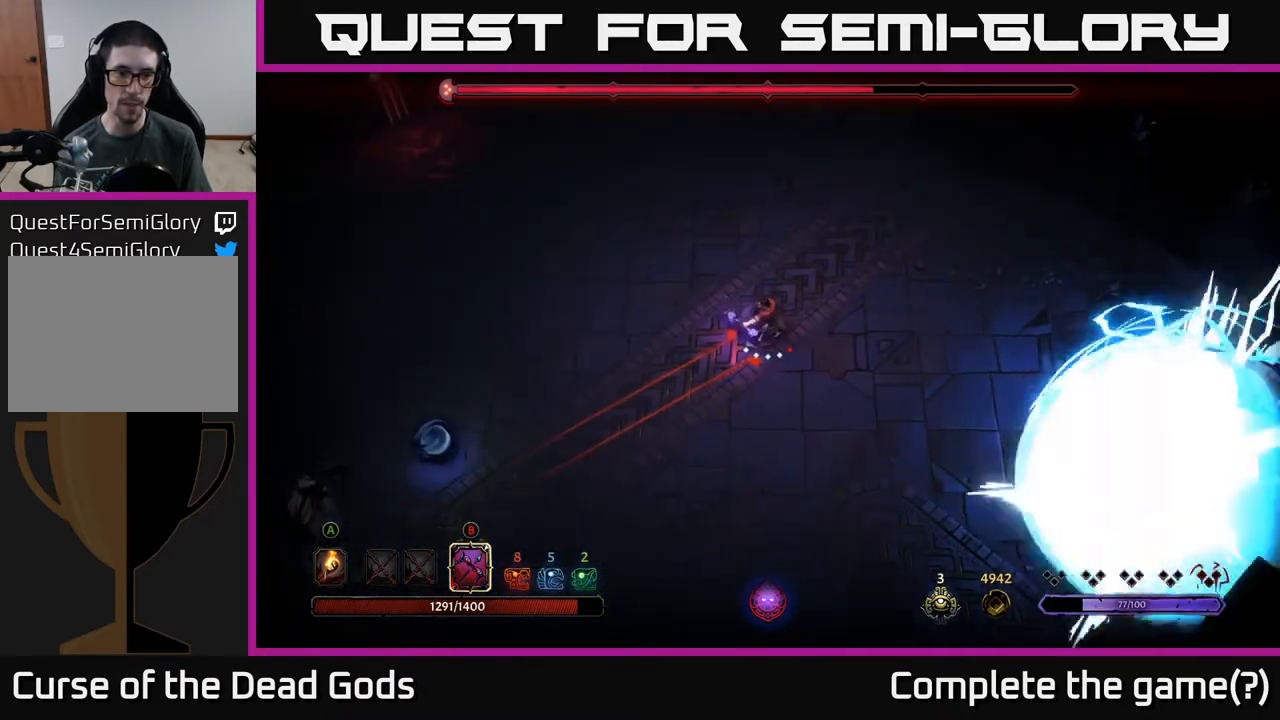
Gameplay with a controller (Xbox layout); each line is a JSON object with the inputs held at the frame after it. "events" lists button and stick changes between this image and that frame as [ms after this image, input, new state], when the widget could be followed in between.
{"buttons": ["B"], "left_stick": "down-left", "right_stick": "center", "events": []}
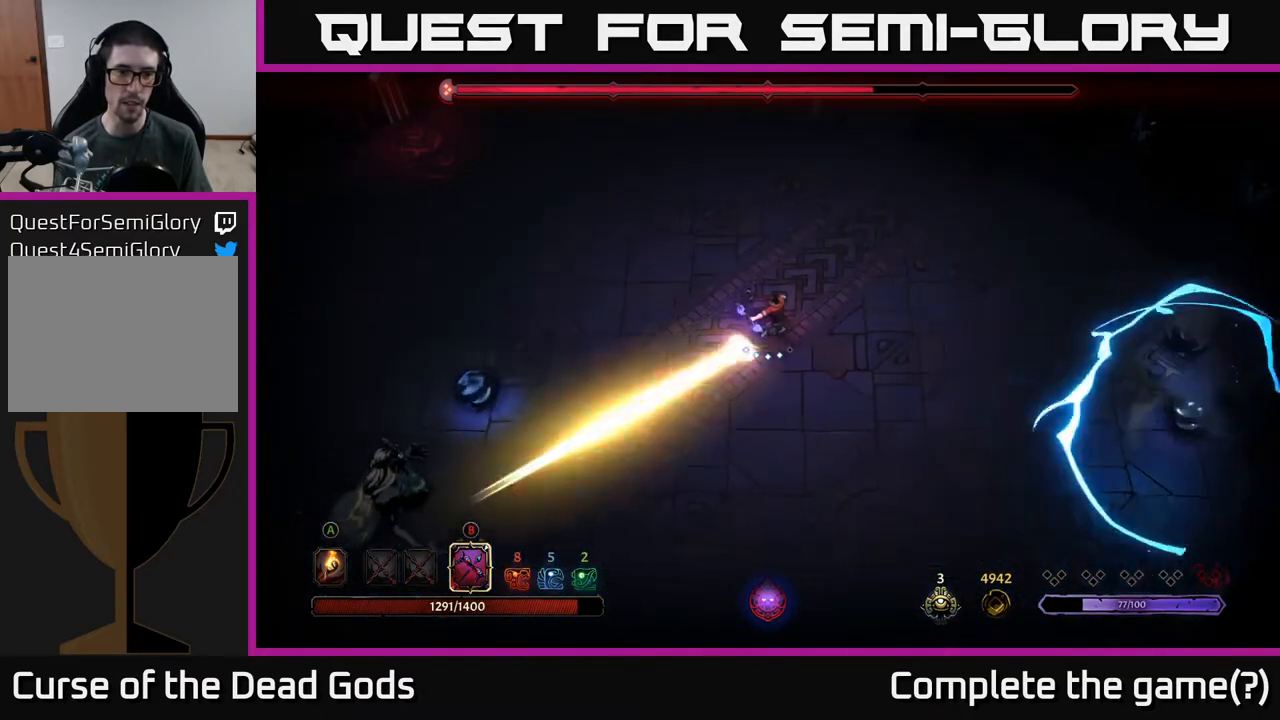
{"buttons": ["B"], "left_stick": "down-left", "right_stick": "center", "events": [[67, "B", "up"], [117, "left_stick", "center"], [317, "B", "down"], [333, "left_stick", "down-left"]]}
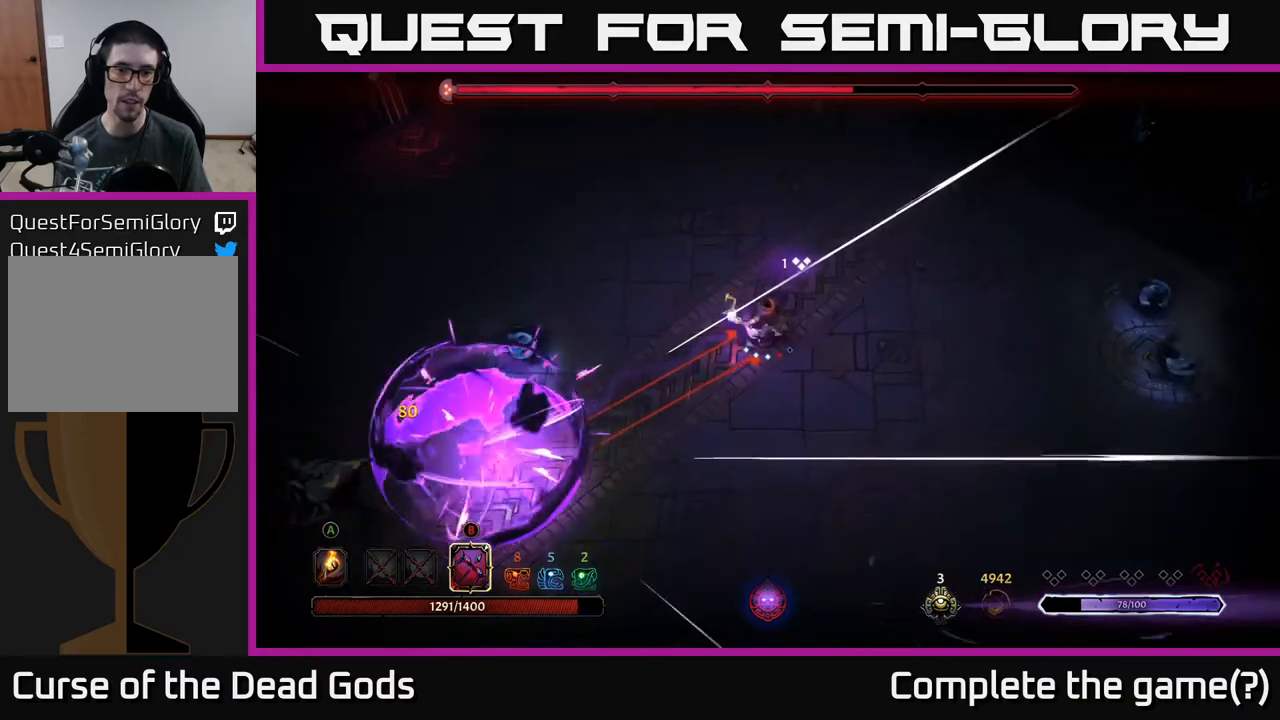
{"buttons": ["B"], "left_stick": "down-left", "right_stick": "center", "events": []}
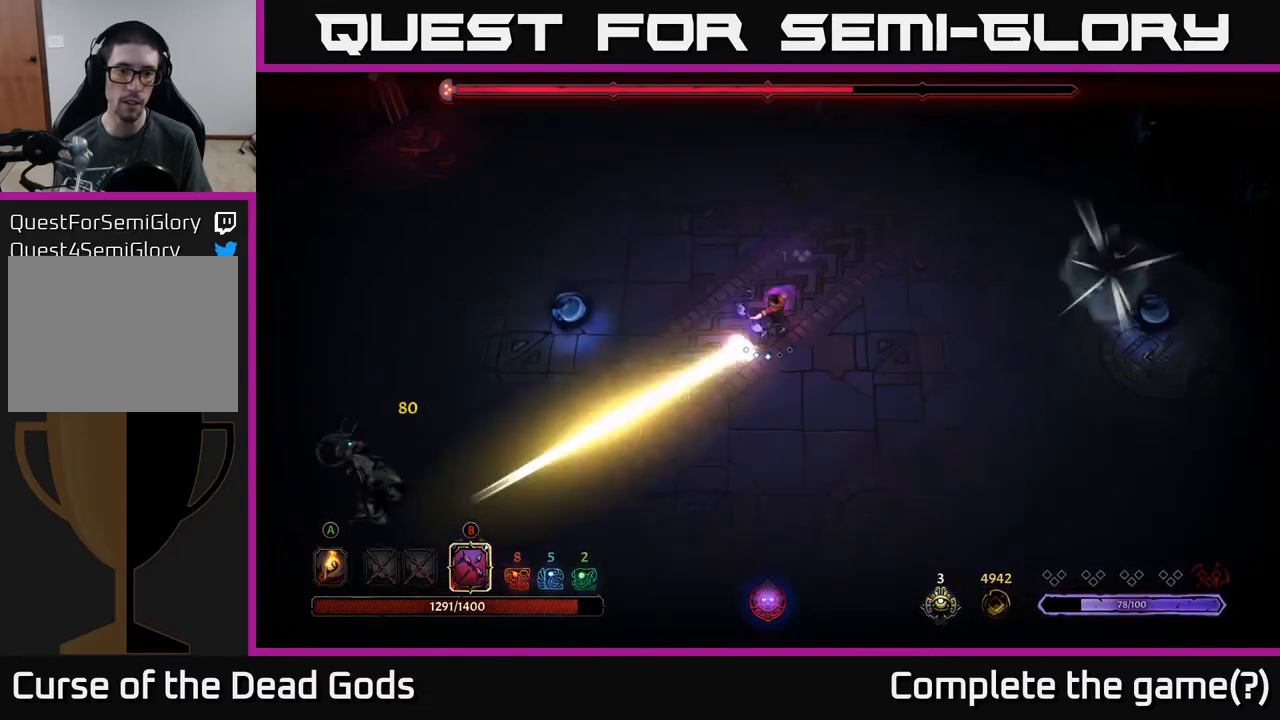
{"buttons": ["B"], "left_stick": "down-left", "right_stick": "center", "events": [[117, "B", "up"], [267, "B", "down"]]}
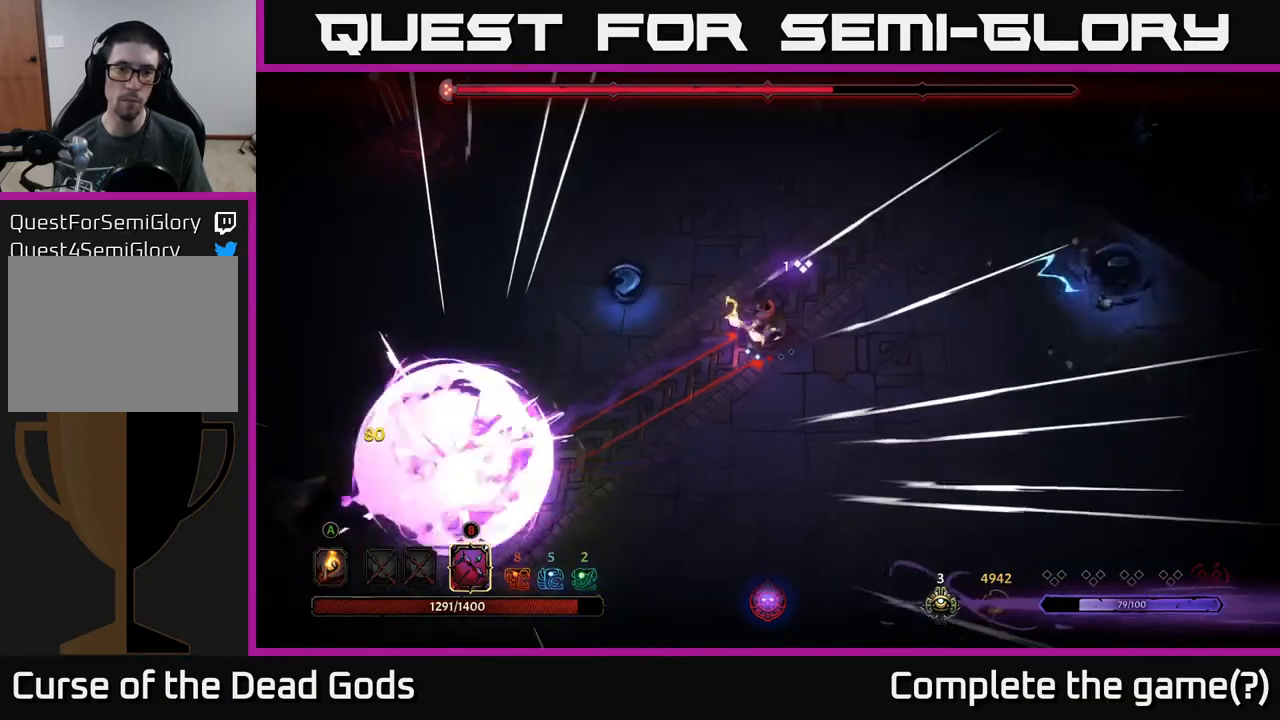
{"buttons": ["B"], "left_stick": "down-left", "right_stick": "center", "events": []}
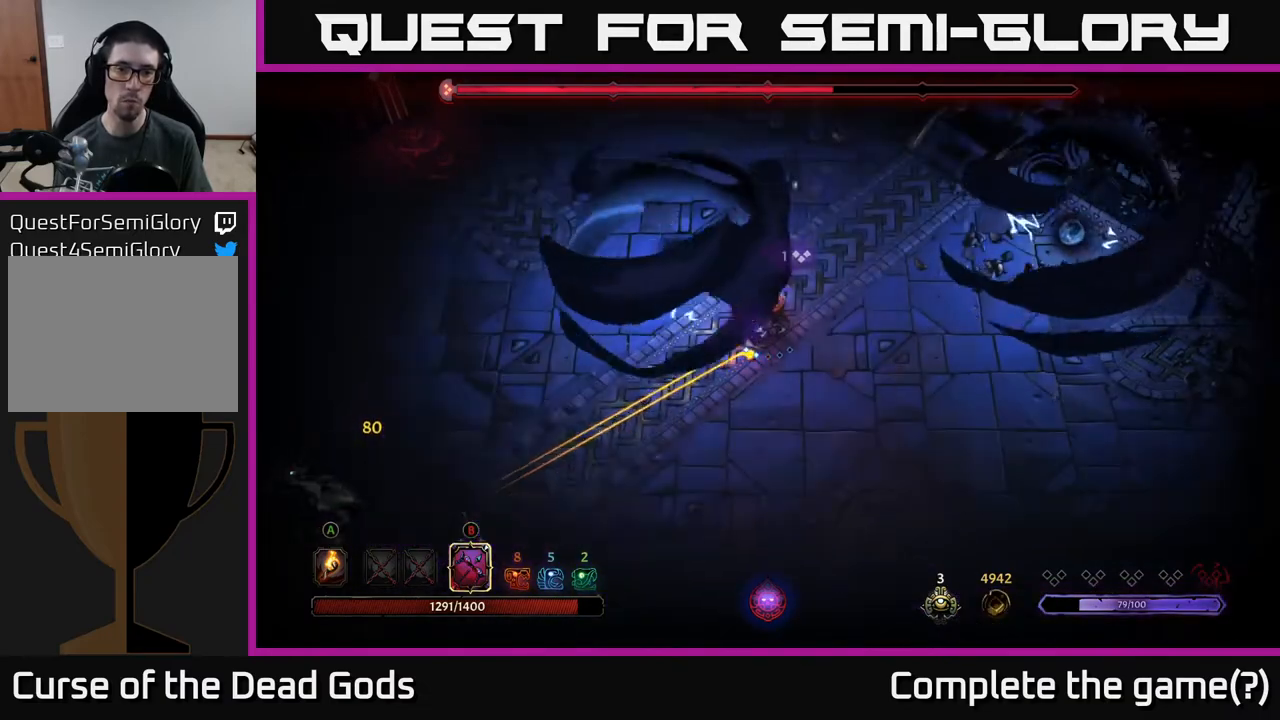
{"buttons": [], "left_stick": "down", "right_stick": "center", "events": [[117, "B", "up"], [167, "left_stick", "down"], [333, "R2", "down"], [450, "R2", "up"]]}
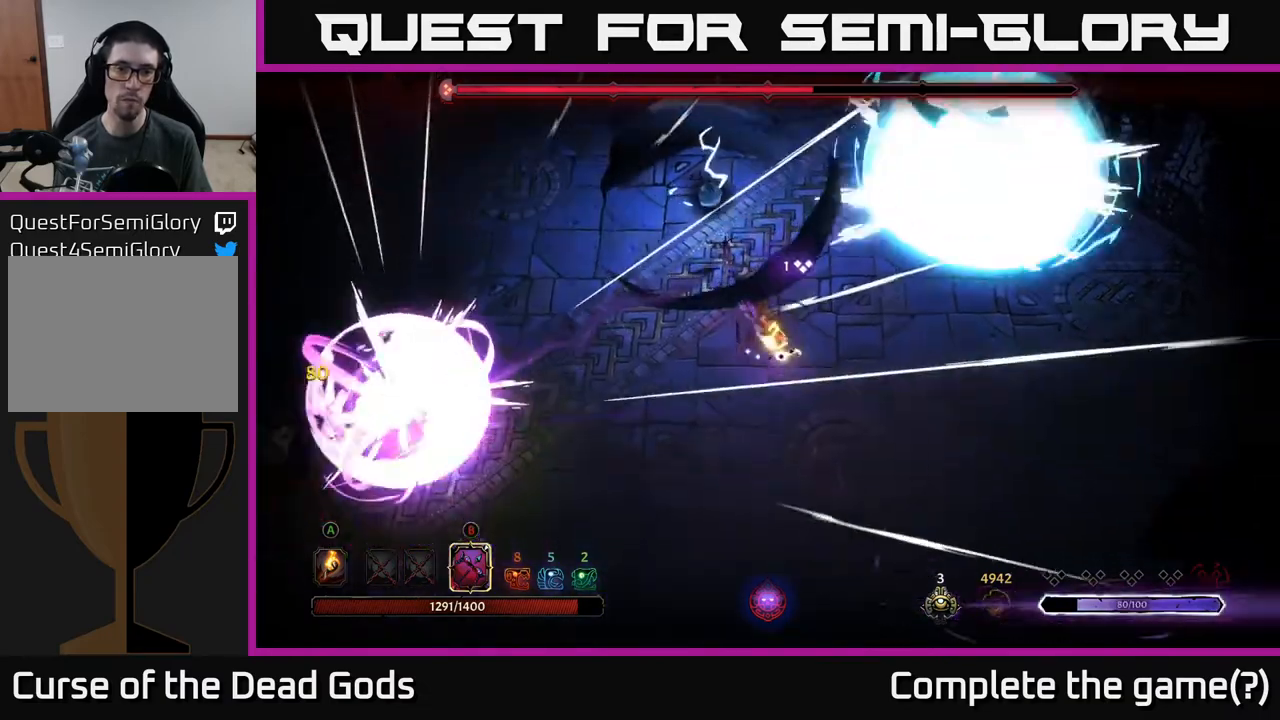
{"buttons": [], "left_stick": "down", "right_stick": "center", "events": [[267, "left_stick", "down-right"], [500, "left_stick", "down"]]}
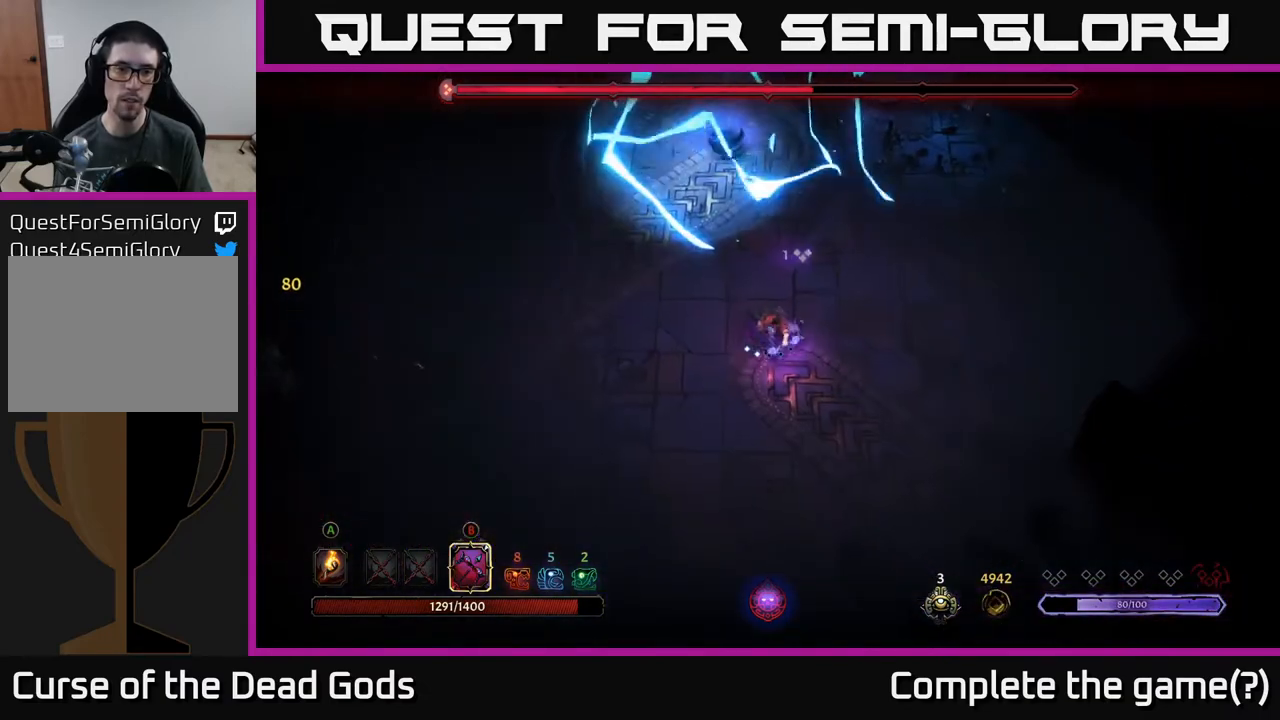
{"buttons": [], "left_stick": "down-right", "right_stick": "center", "events": [[350, "left_stick", "down-right"]]}
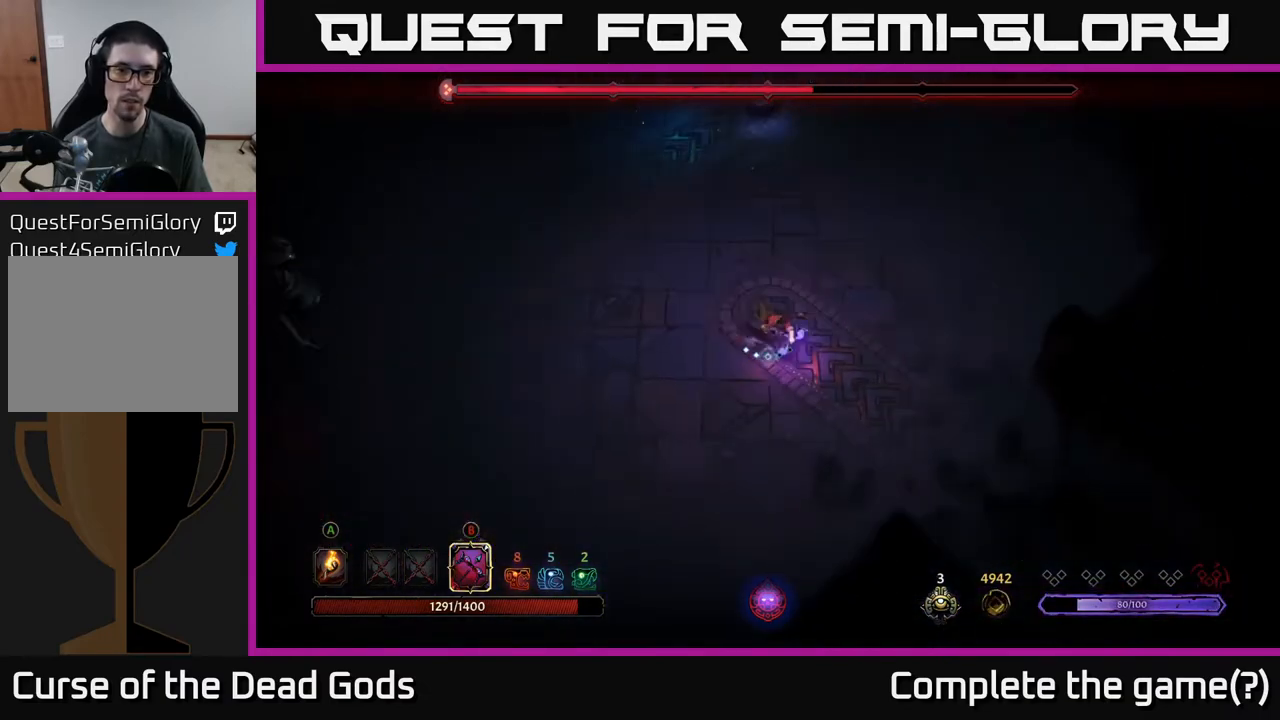
{"buttons": ["B"], "left_stick": "left", "right_stick": "center", "events": [[83, "left_stick", "right"], [283, "left_stick", "left"], [500, "B", "down"]]}
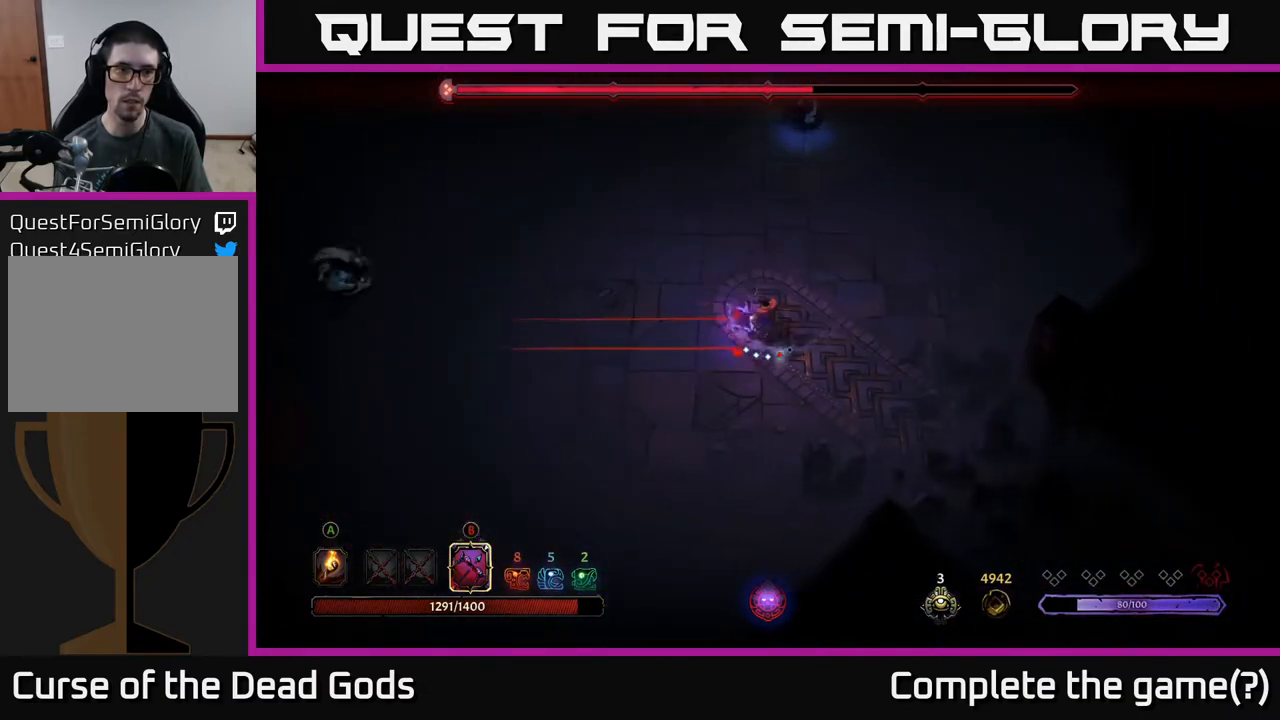
{"buttons": ["B"], "left_stick": "left", "right_stick": "center", "events": []}
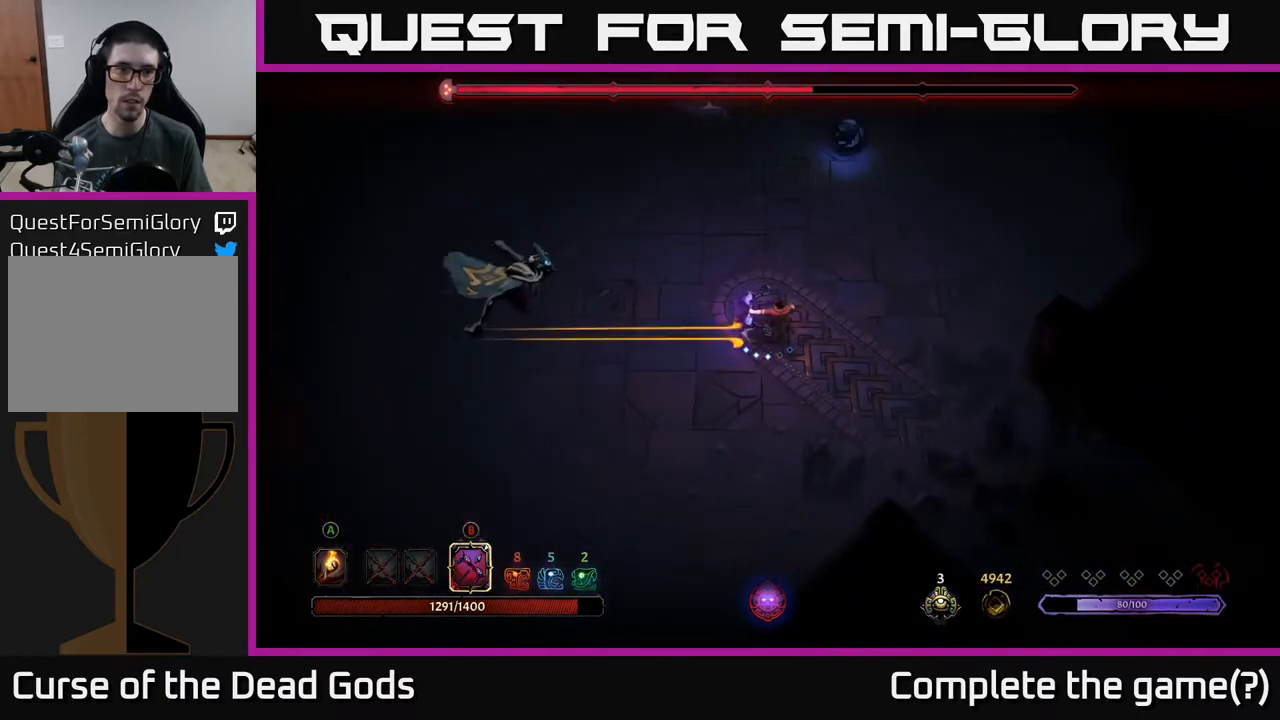
{"buttons": [], "left_stick": "up-right", "right_stick": "center", "events": [[167, "B", "up"], [233, "left_stick", "up-right"]]}
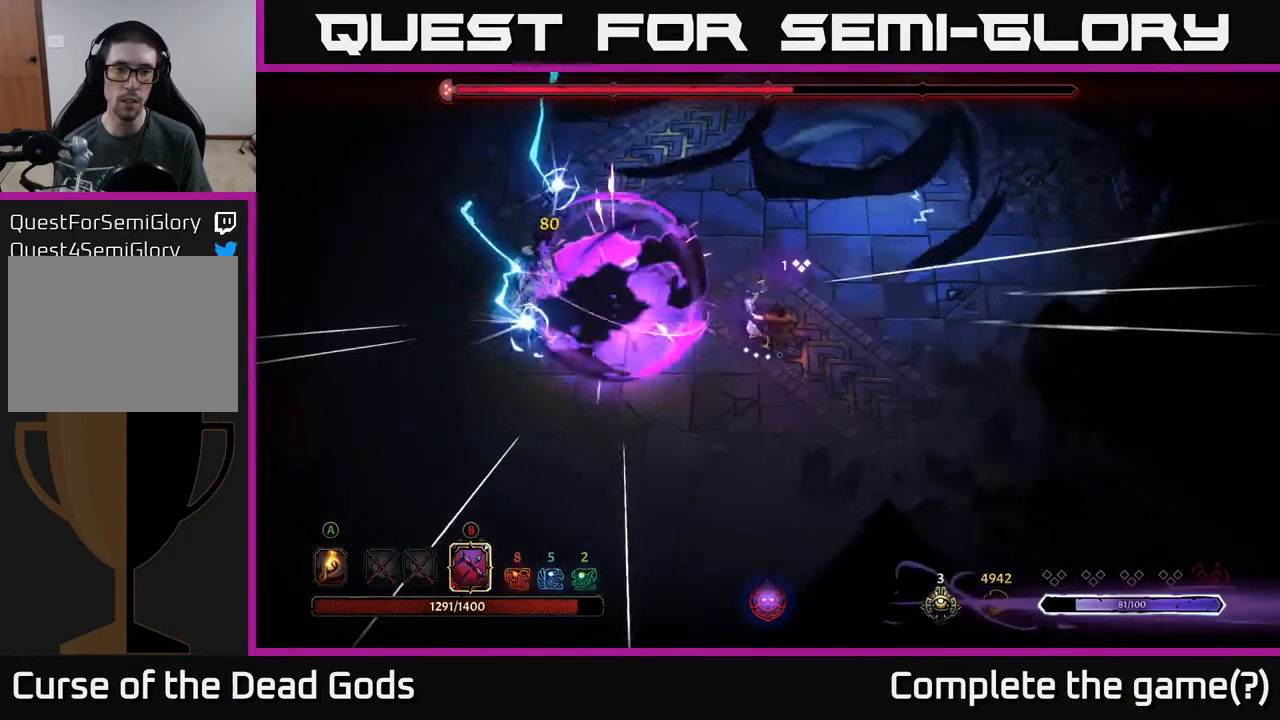
{"buttons": [], "left_stick": "down-left", "right_stick": "center", "events": [[33, "left_stick", "up-left"], [100, "left_stick", "left"], [267, "left_stick", "down-left"]]}
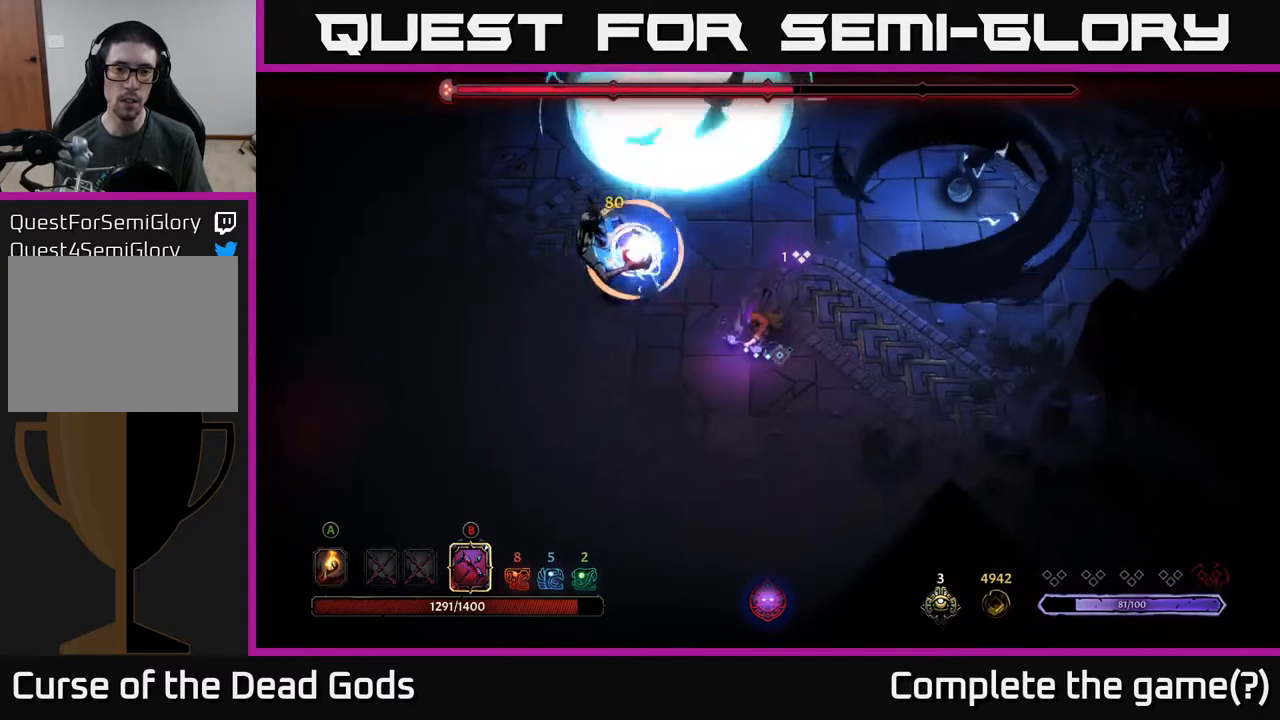
{"buttons": ["R2"], "left_stick": "left", "right_stick": "center", "events": [[400, "left_stick", "left"], [450, "R2", "down"]]}
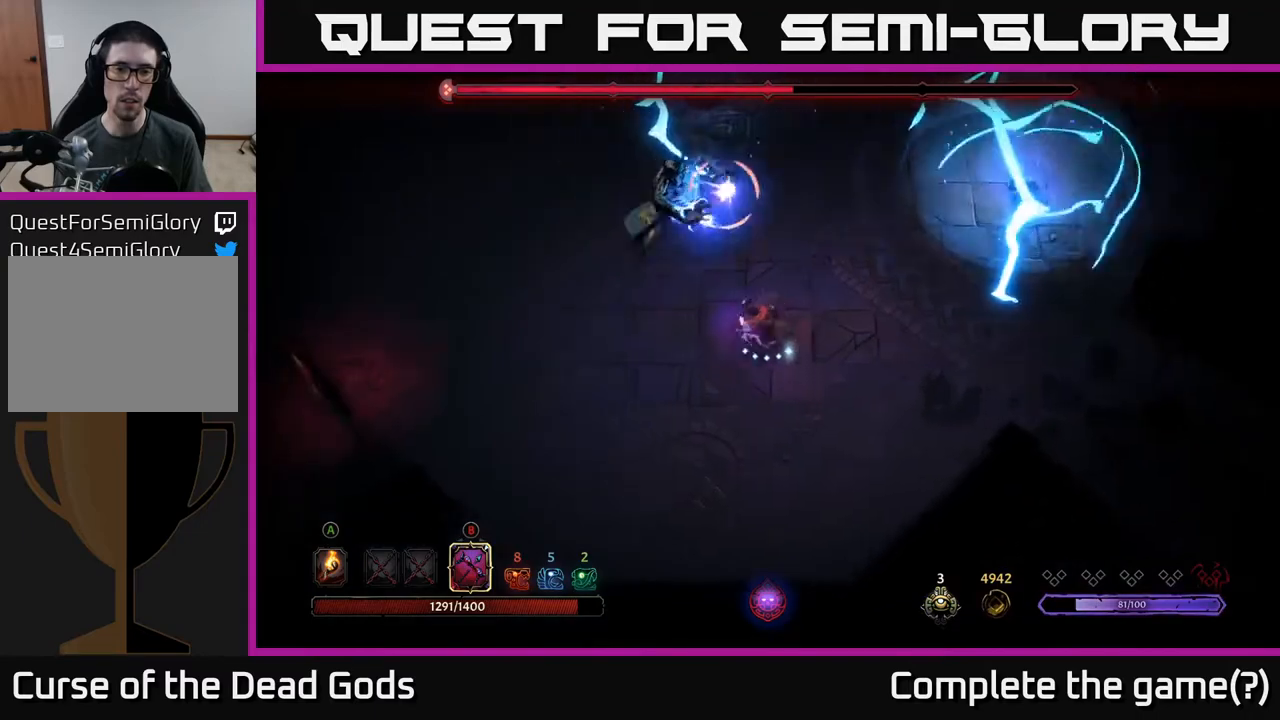
{"buttons": [], "left_stick": "left", "right_stick": "center", "events": [[250, "R2", "up"]]}
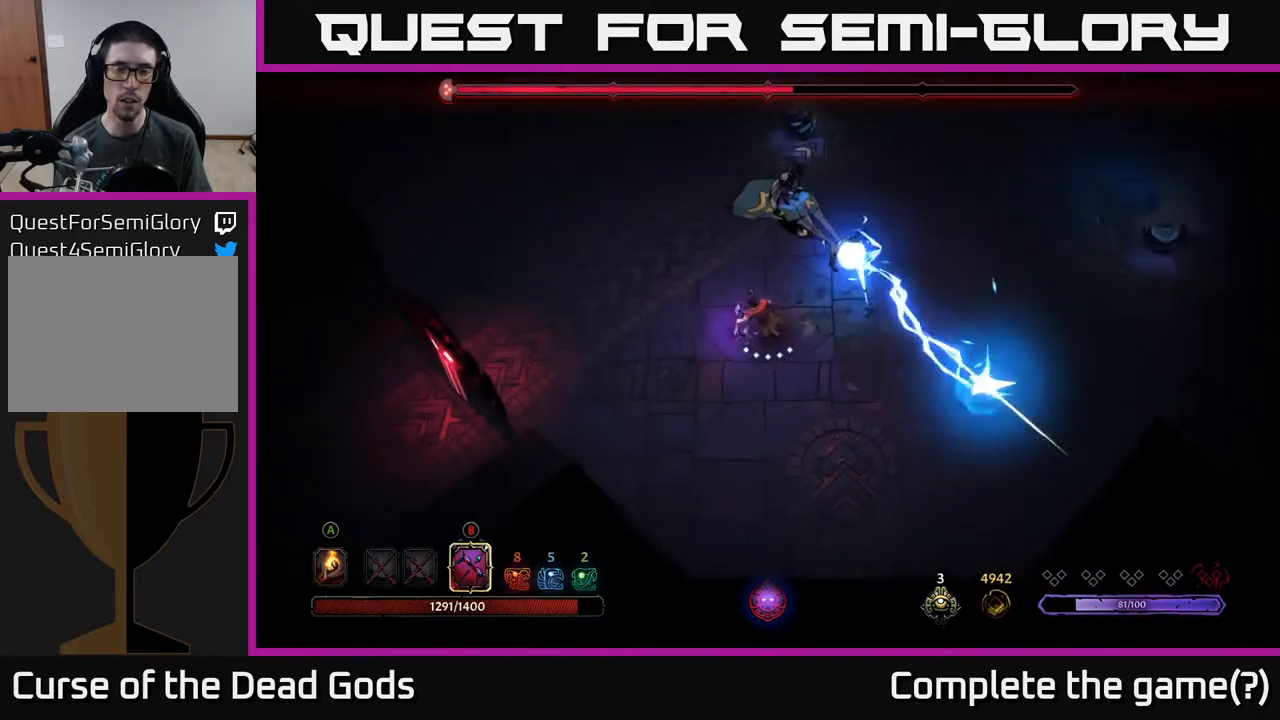
{"buttons": [], "left_stick": "left", "right_stick": "center", "events": []}
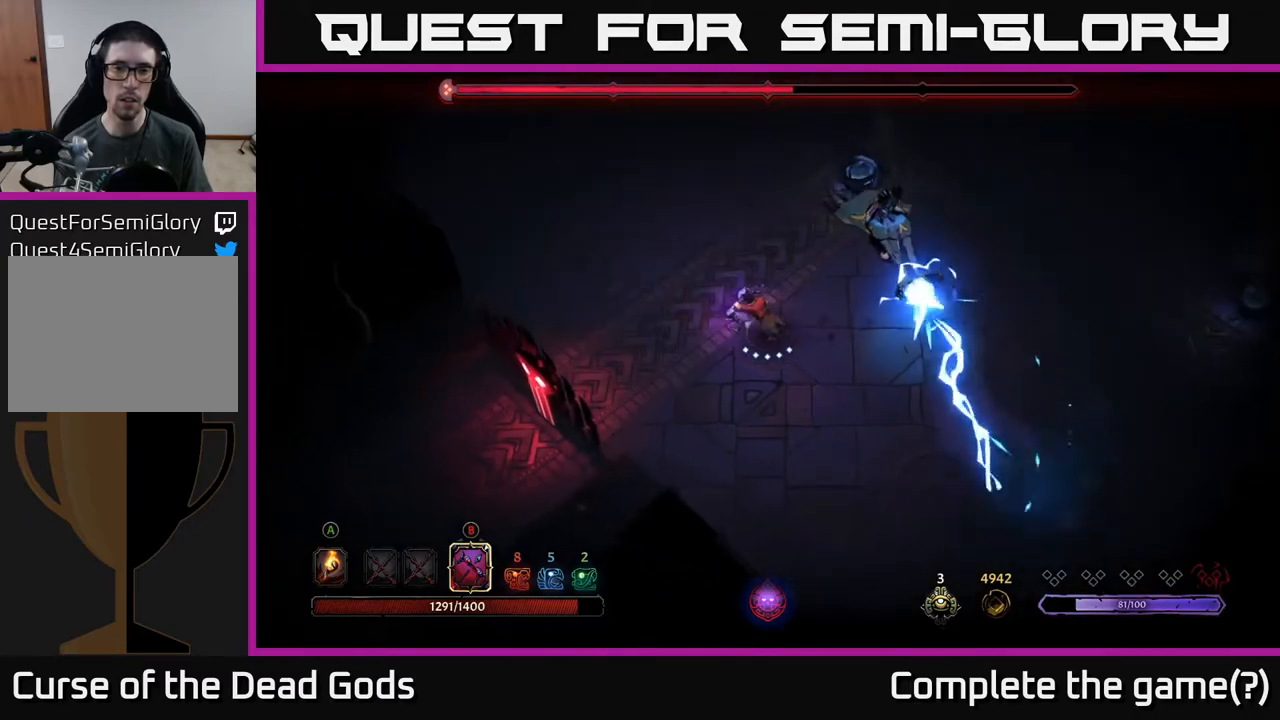
{"buttons": [], "left_stick": "left", "right_stick": "center", "events": []}
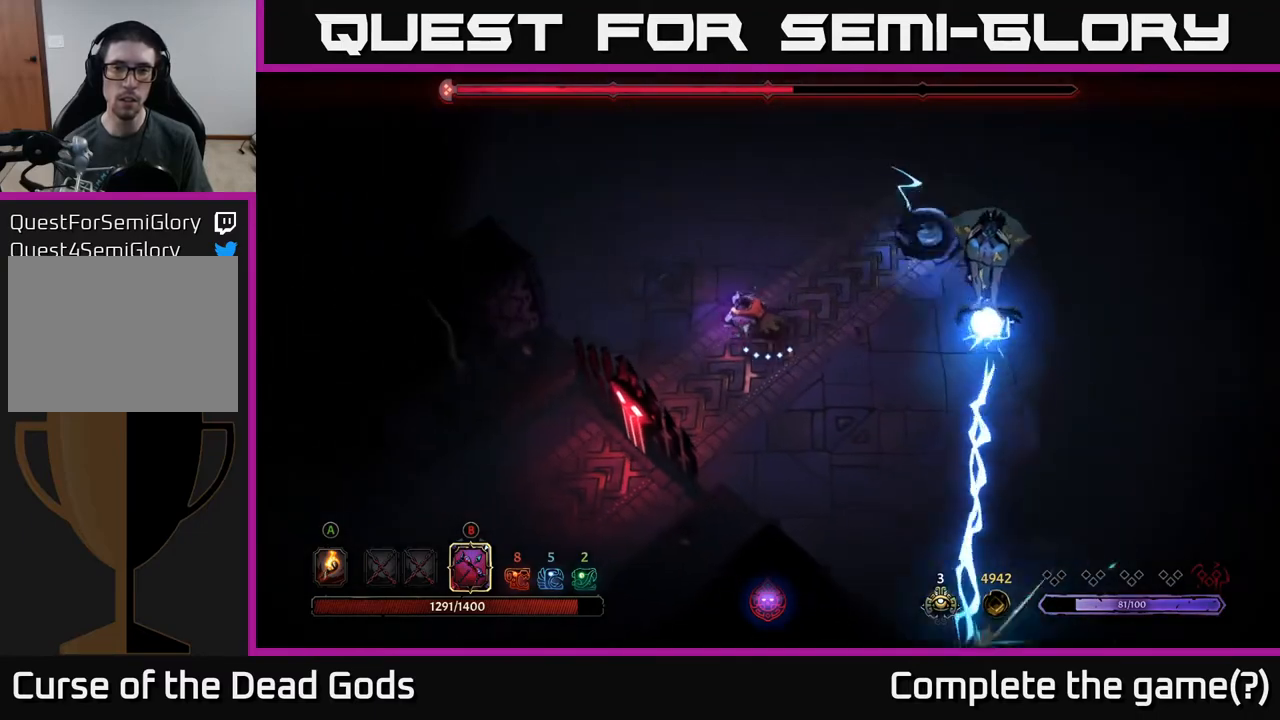
{"buttons": ["B"], "left_stick": "right", "right_stick": "center", "events": [[150, "B", "down"], [167, "left_stick", "right"]]}
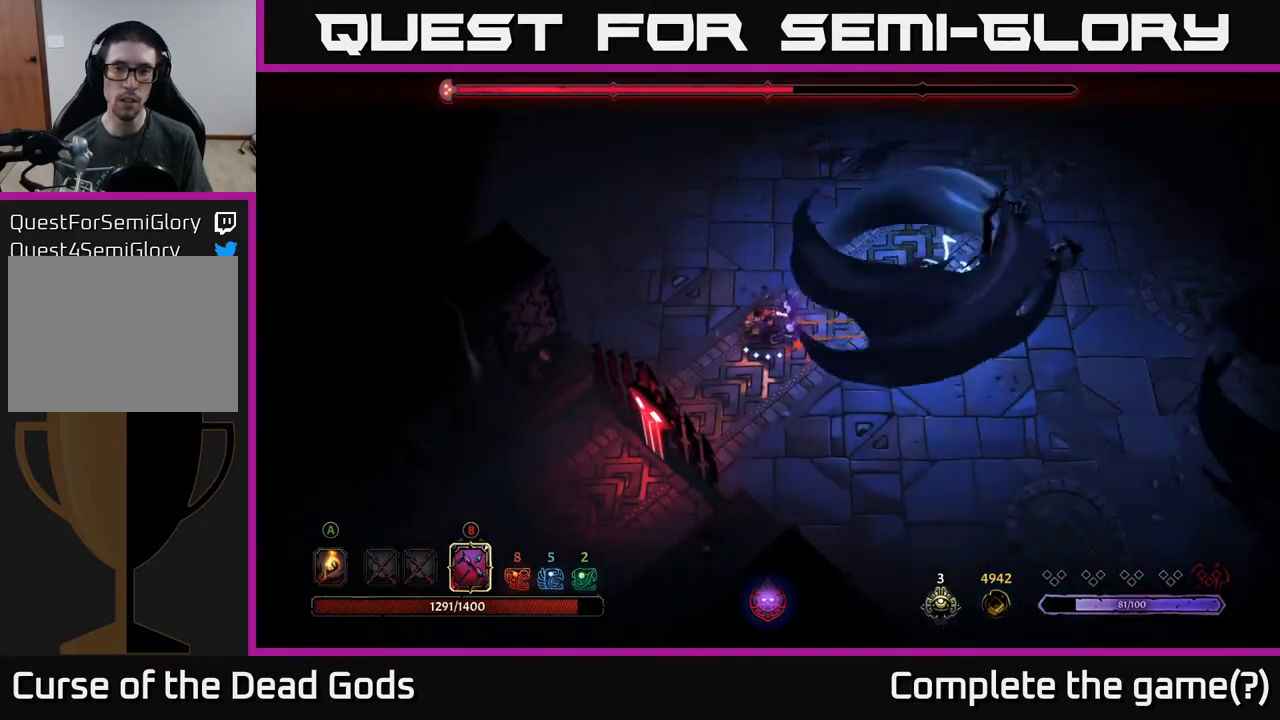
{"buttons": ["R2"], "left_stick": "up-left", "right_stick": "center", "events": [[350, "B", "up"], [400, "left_stick", "up-left"], [450, "R2", "down"]]}
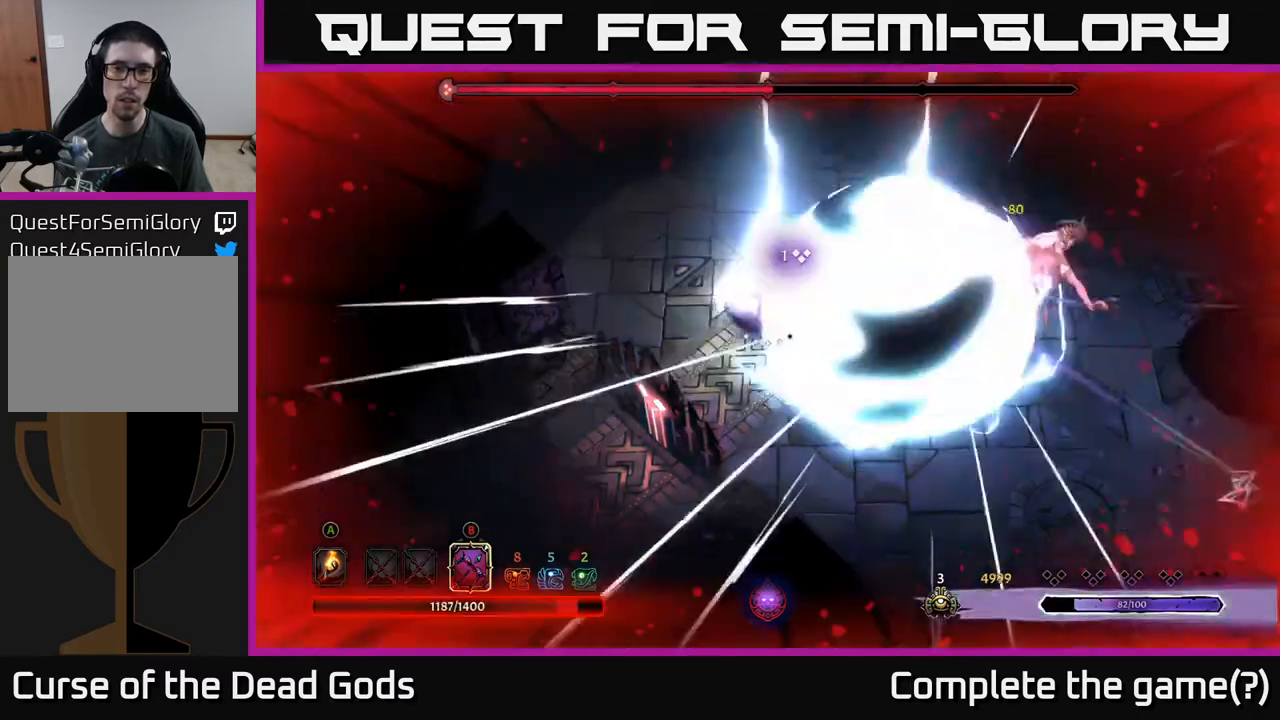
{"buttons": [], "left_stick": "up-left", "right_stick": "center", "events": [[67, "R2", "up"]]}
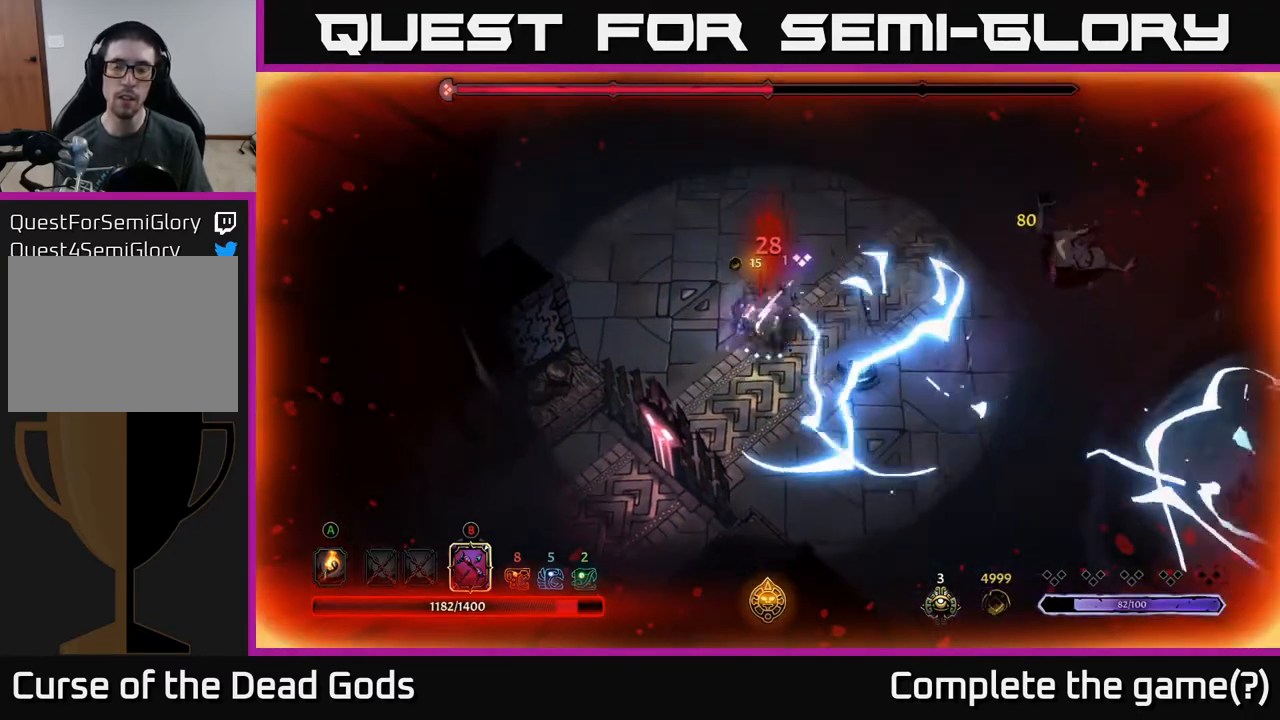
{"buttons": [], "left_stick": "up", "right_stick": "center", "events": [[467, "left_stick", "up"]]}
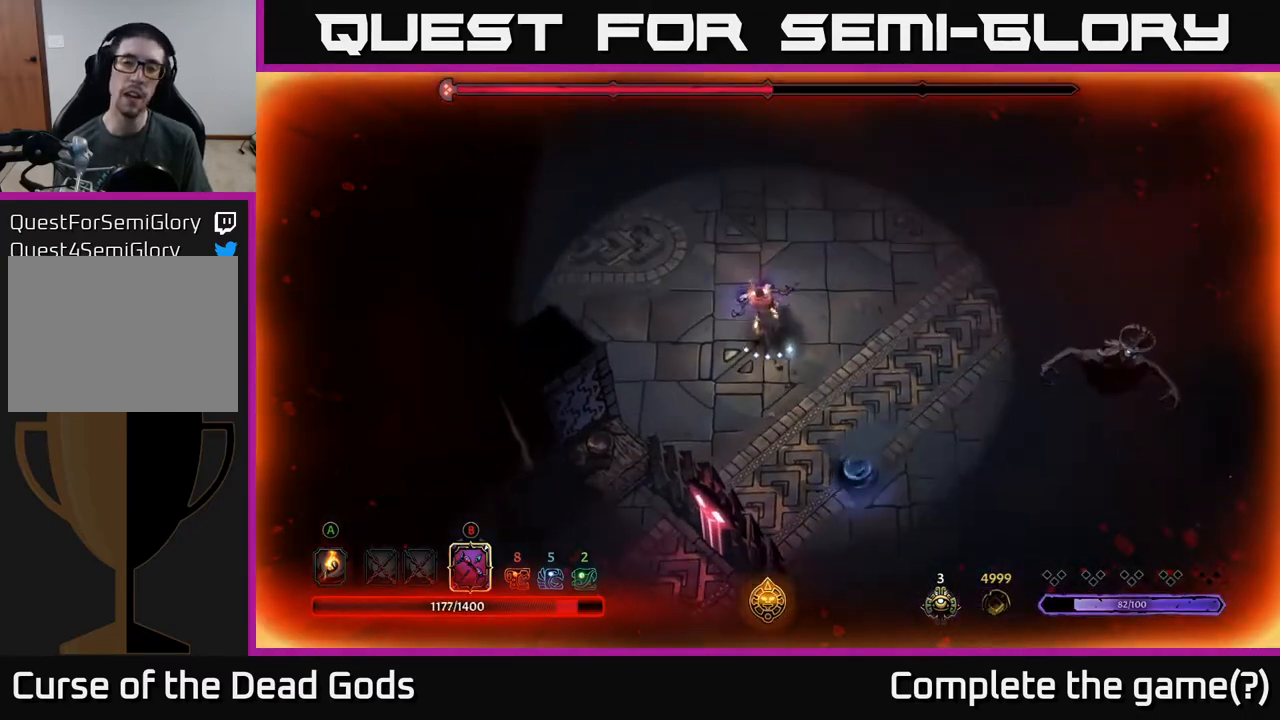
{"buttons": ["B"], "left_stick": "right", "right_stick": "center", "events": [[267, "B", "down"], [283, "left_stick", "right"]]}
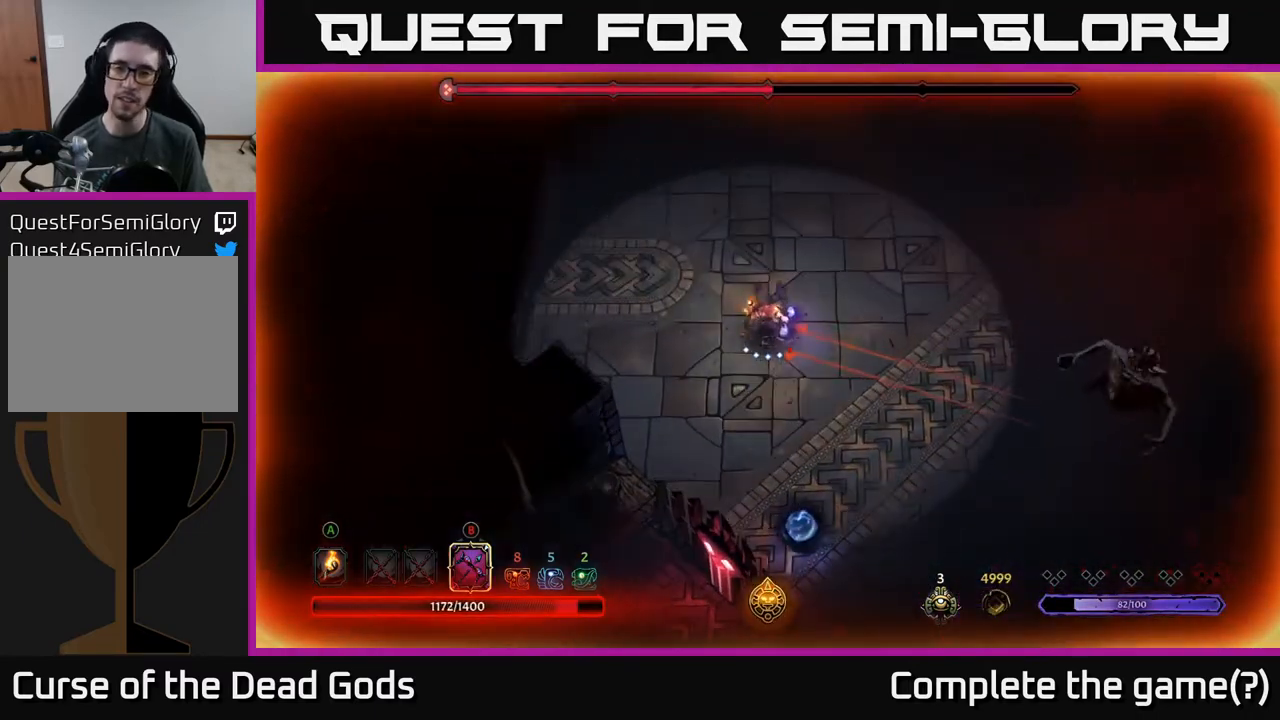
{"buttons": ["B"], "left_stick": "right", "right_stick": "center", "events": []}
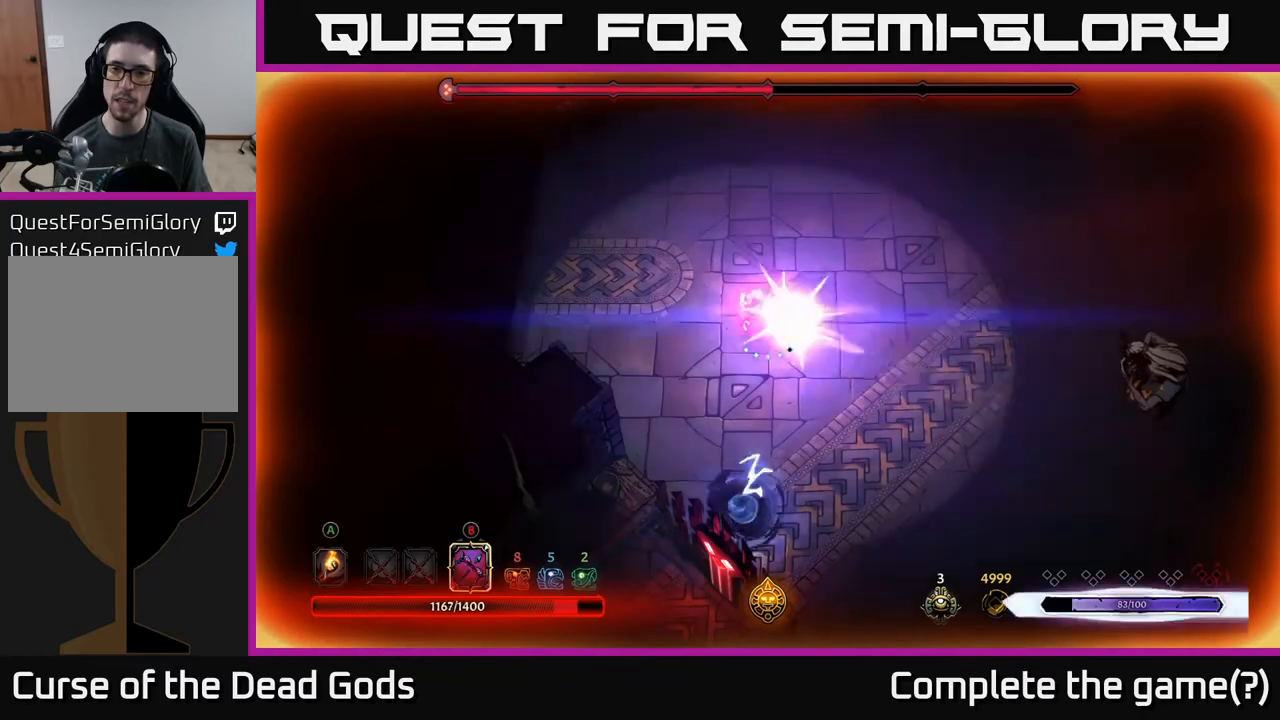
{"buttons": [], "left_stick": "up-right", "right_stick": "center", "events": [[17, "B", "up"], [100, "left_stick", "up-right"], [150, "R2", "down"], [267, "R2", "up"]]}
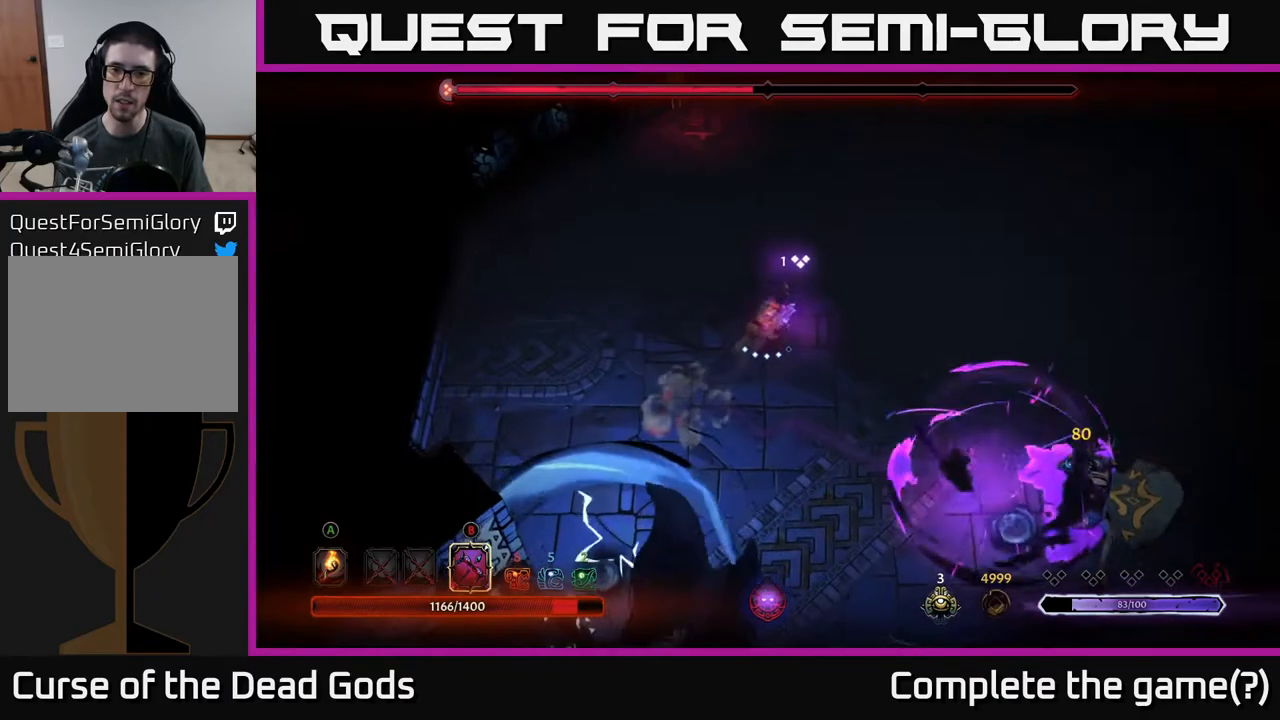
{"buttons": [], "left_stick": "up-right", "right_stick": "center", "events": []}
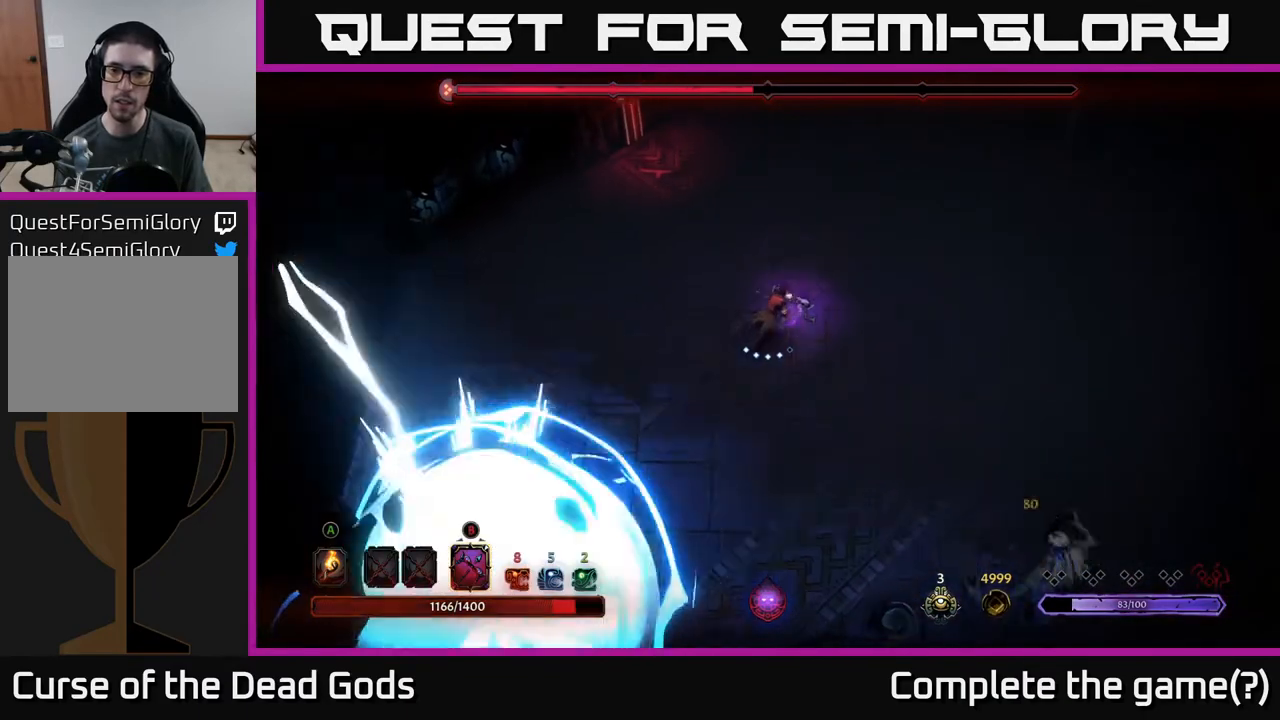
{"buttons": ["B"], "left_stick": "down-right", "right_stick": "center", "events": [[133, "B", "down"], [133, "left_stick", "down-right"]]}
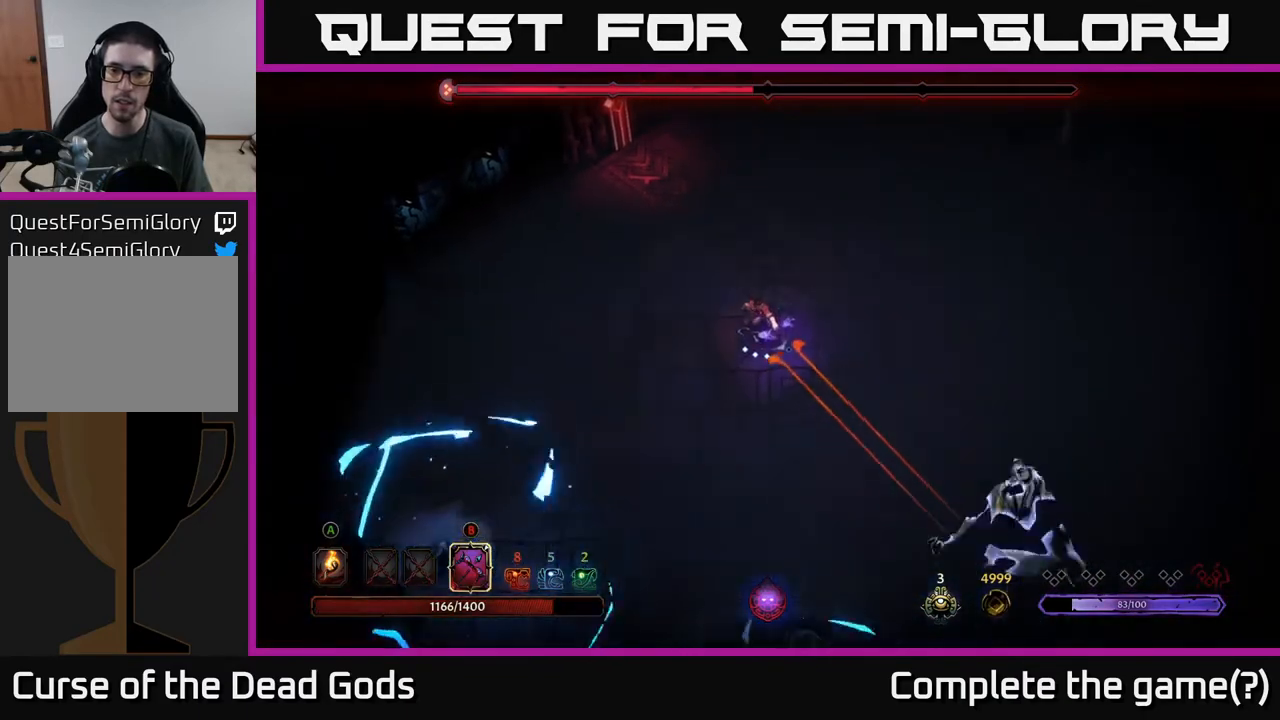
{"buttons": [], "left_stick": "down-right", "right_stick": "center", "events": [[417, "B", "up"]]}
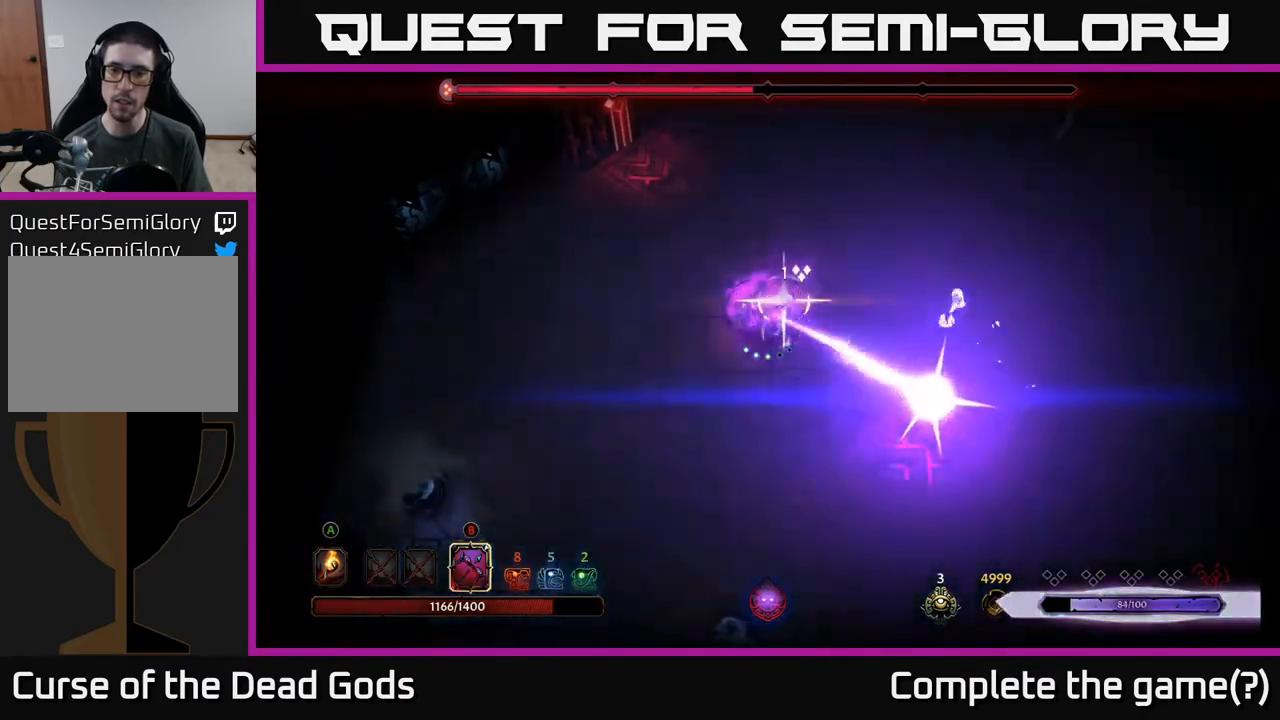
{"buttons": [], "left_stick": "left", "right_stick": "center", "events": [[150, "left_stick", "down-left"], [233, "left_stick", "left"]]}
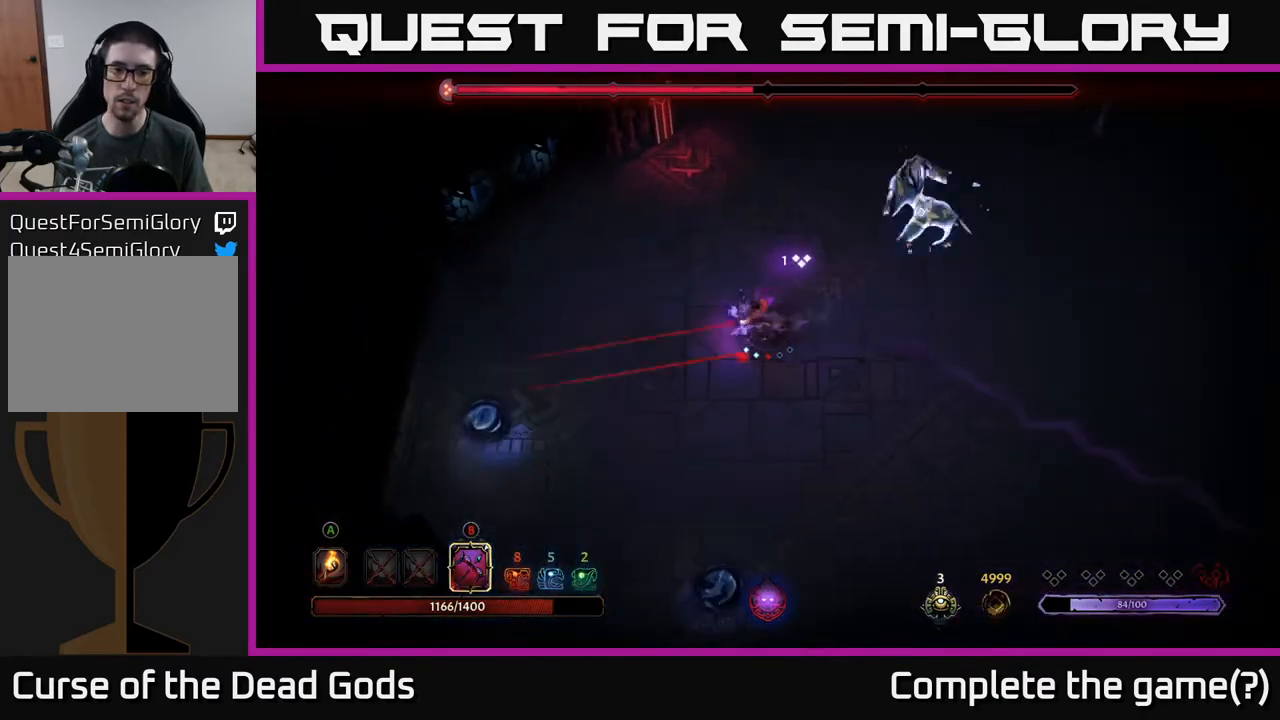
{"buttons": ["B"], "left_stick": "up-right", "right_stick": "center", "events": [[17, "B", "down"], [33, "left_stick", "right"], [300, "left_stick", "up-right"]]}
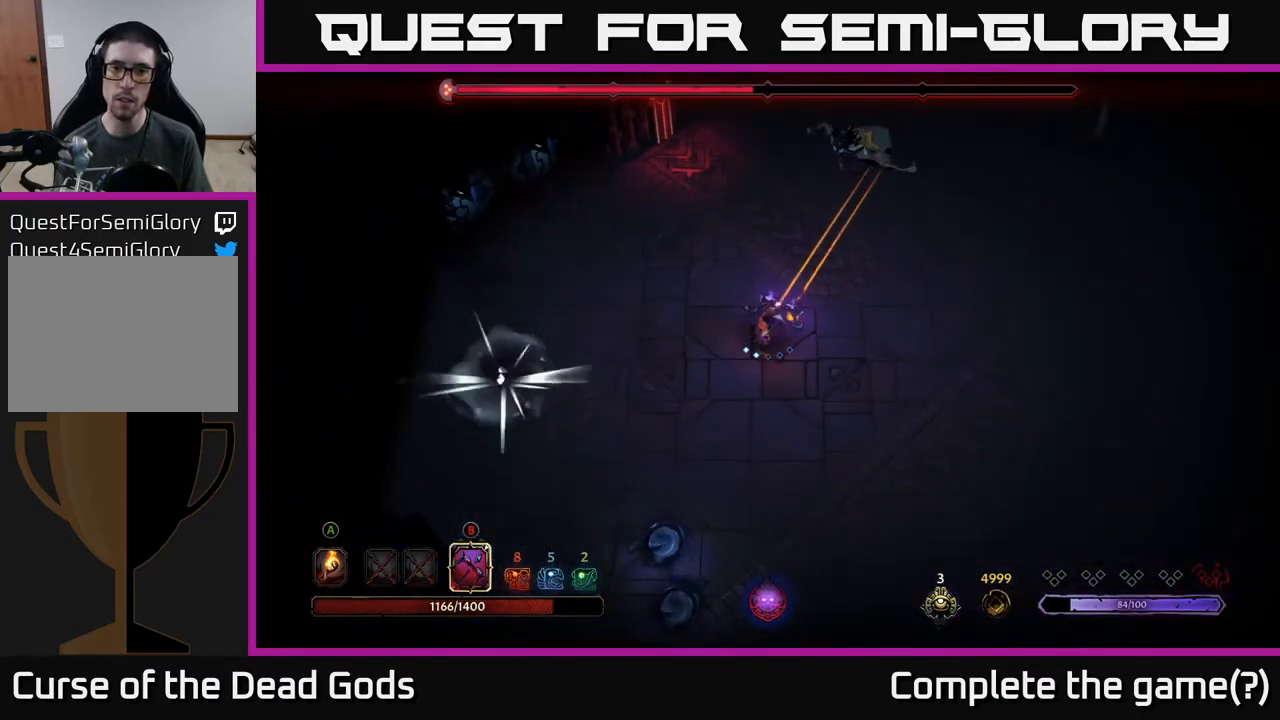
{"buttons": [], "left_stick": "right", "right_stick": "center", "events": [[183, "B", "up"], [300, "left_stick", "right"]]}